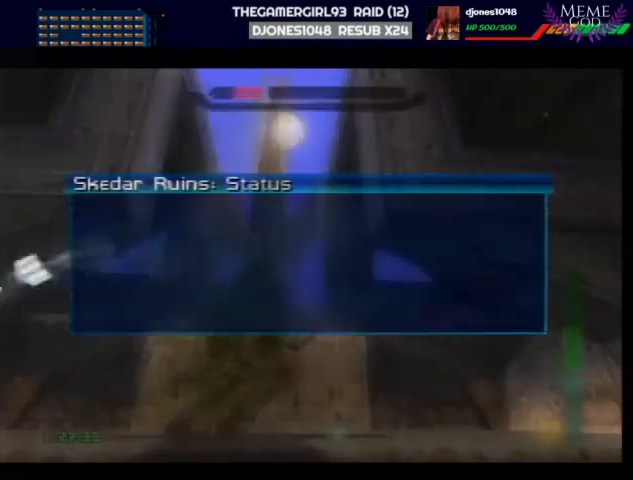
Gameplay with a controller (Nintendo layout); each line is a JSON object with the inputs held at the frame after it. "events" lists button and stick changes between this image and that frame as [ms after this image, input, new state], when the widget could be followed in between. Not read: L1 L3 R3.
{"buttons": [], "left_stick": "center", "events": [[267, "START", "down"], [433, "START", "up"]]}
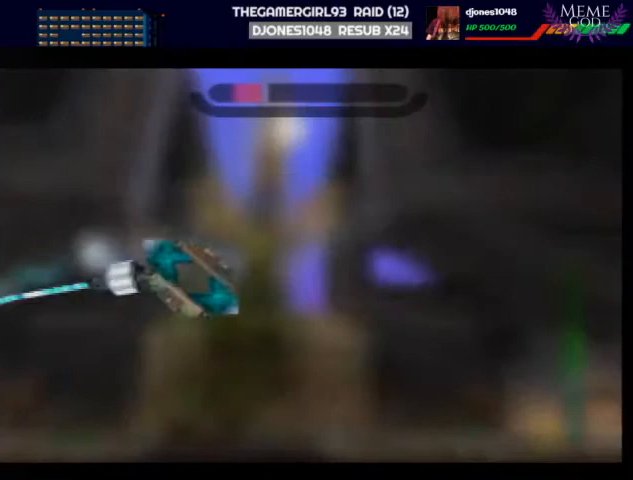
{"buttons": ["START"], "left_stick": "center", "events": [[200, "left_stick", "down-left"], [467, "START", "down"], [467, "left_stick", "center"]]}
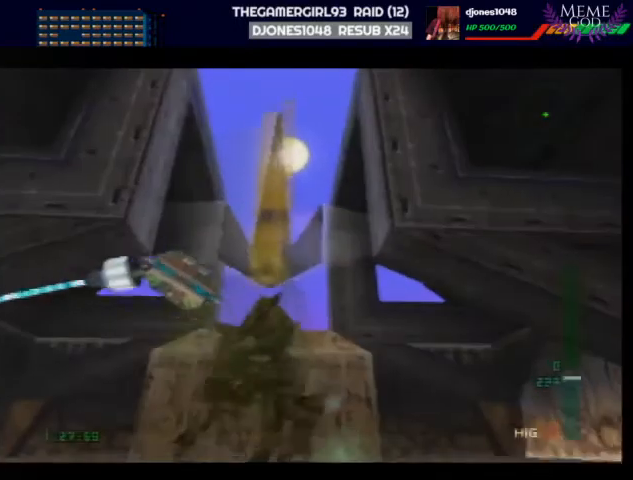
{"buttons": [], "left_stick": "center", "events": [[100, "START", "up"]]}
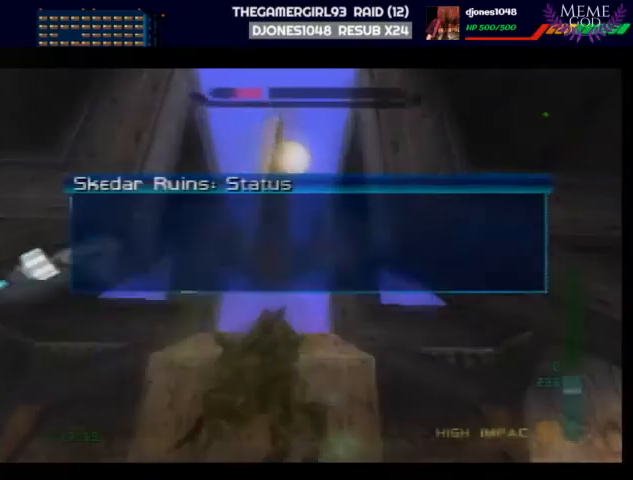
{"buttons": [], "left_stick": "center", "events": [[33, "left_stick", "right"], [233, "left_stick", "center"], [433, "A", "down"], [500, "A", "up"]]}
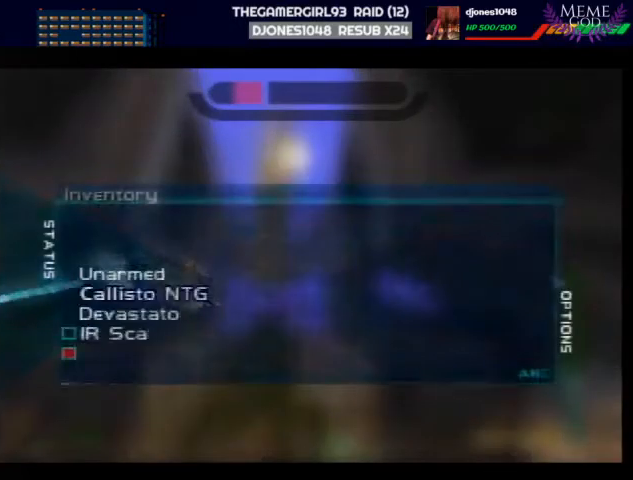
{"buttons": [], "left_stick": "center", "events": [[133, "START", "down"], [300, "START", "up"]]}
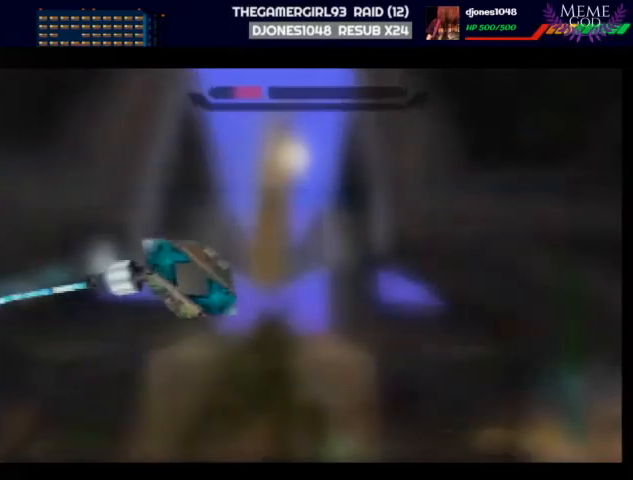
{"buttons": ["R1", "Z"], "left_stick": "center", "events": [[33, "R1", "down"], [267, "Z", "down"]]}
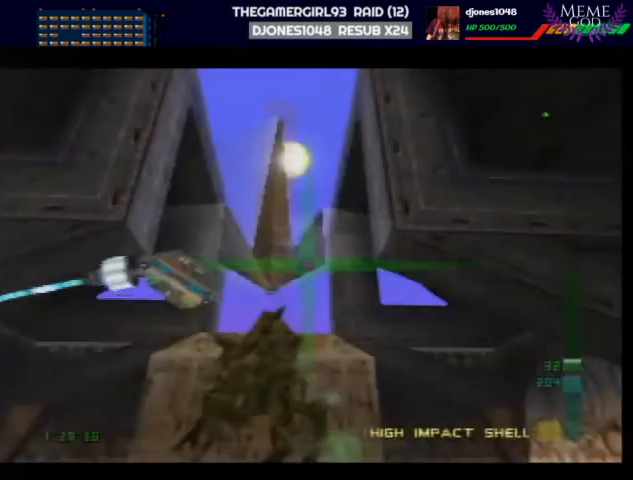
{"buttons": ["R1", "Z"], "left_stick": "center", "events": []}
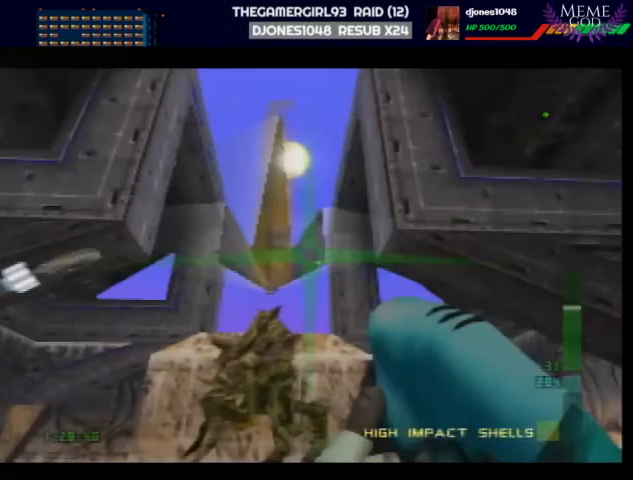
{"buttons": ["R1", "Z"], "left_stick": "center", "events": []}
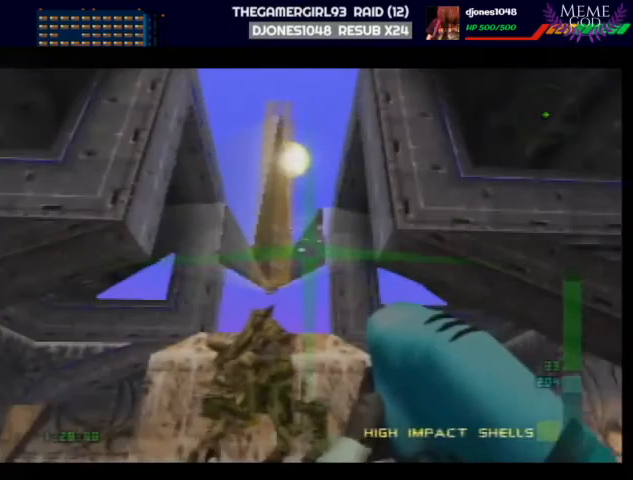
{"buttons": ["Z"], "left_stick": "center", "events": [[500, "R1", "up"]]}
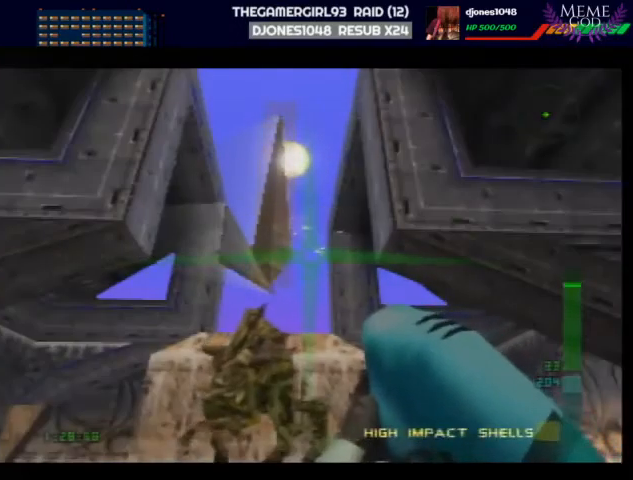
{"buttons": ["Z"], "left_stick": "center", "events": [[33, "left_stick", "up-left"], [200, "left_stick", "center"]]}
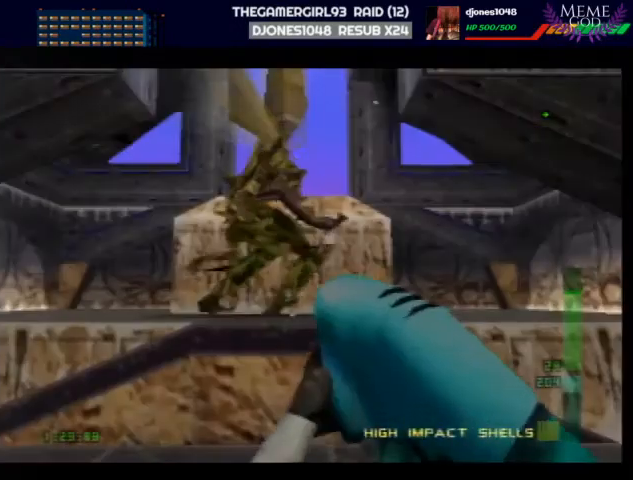
{"buttons": ["Z"], "left_stick": "down-right", "events": [[333, "left_stick", "down-right"]]}
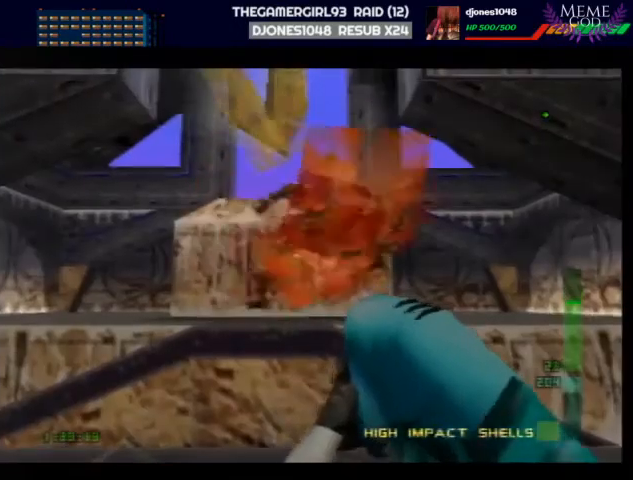
{"buttons": ["Z"], "left_stick": "down-right", "events": []}
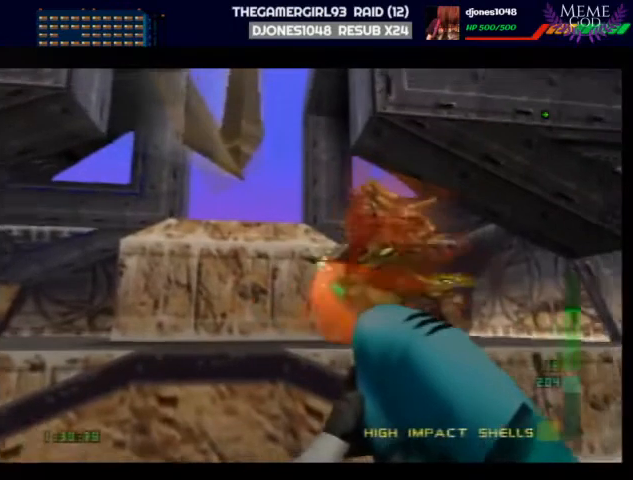
{"buttons": ["Z"], "left_stick": "center", "events": [[333, "left_stick", "center"]]}
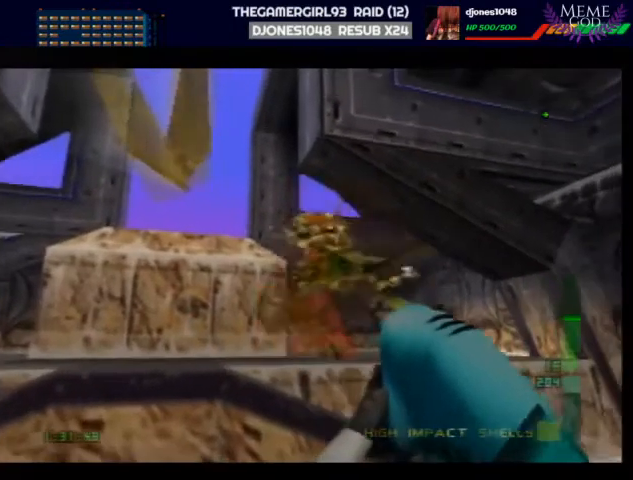
{"buttons": ["Z"], "left_stick": "down-left", "events": [[433, "left_stick", "down-left"]]}
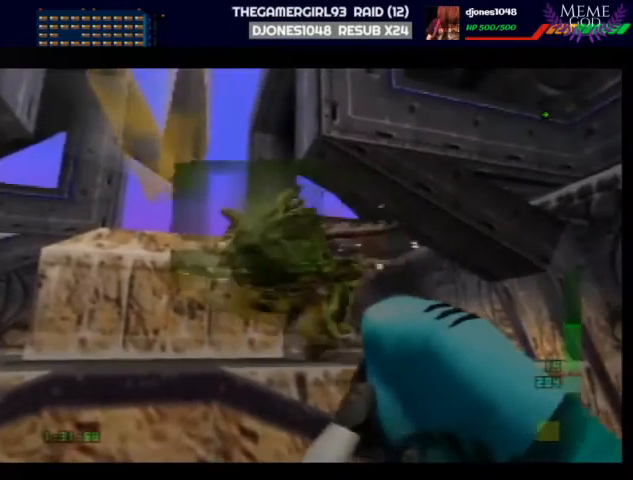
{"buttons": [], "left_stick": "center", "events": [[100, "START", "down"], [133, "Z", "up"], [300, "left_stick", "center"], [333, "START", "up"]]}
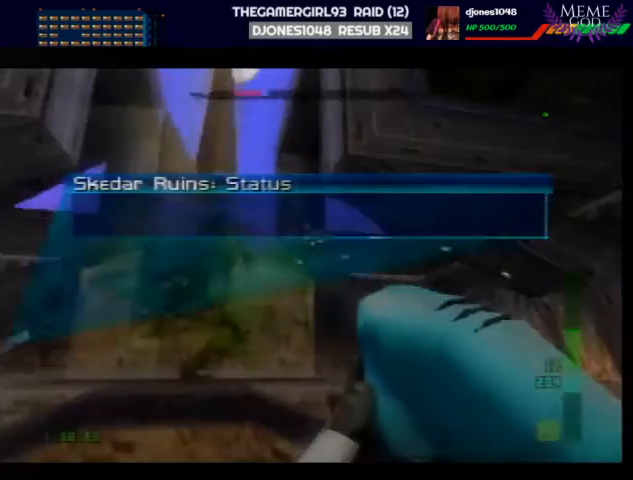
{"buttons": [], "left_stick": "center", "events": [[67, "left_stick", "right"], [233, "left_stick", "center"]]}
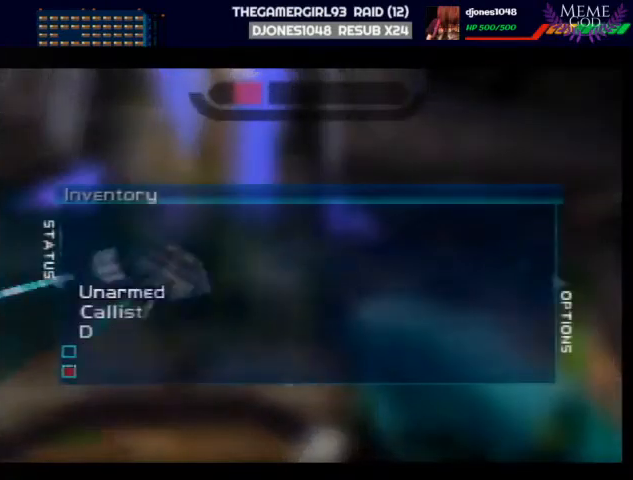
{"buttons": ["A"], "left_stick": "center", "events": [[33, "A", "down"], [133, "A", "up"], [200, "left_stick", "down"], [333, "A", "down"], [333, "left_stick", "center"]]}
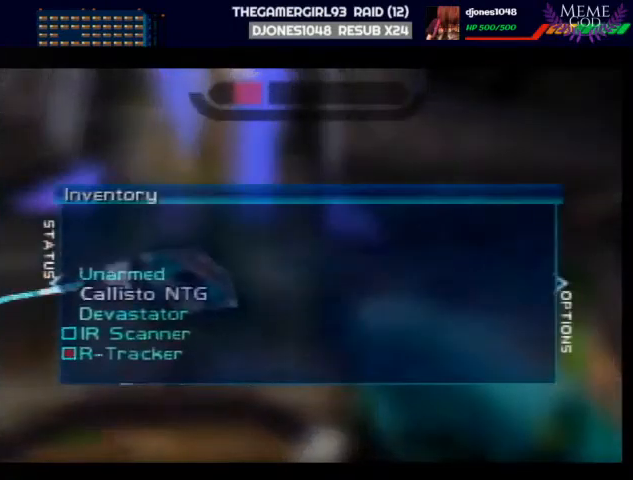
{"buttons": [], "left_stick": "down-left", "events": [[33, "A", "up"], [133, "START", "down"], [267, "START", "up"], [433, "left_stick", "down-left"]]}
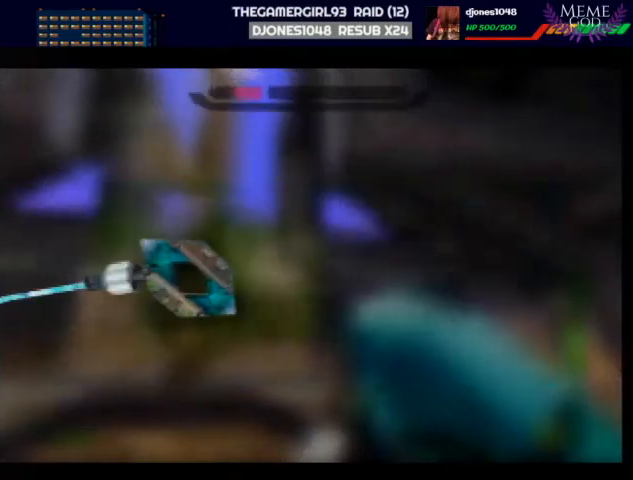
{"buttons": ["START"], "left_stick": "down-left", "events": [[400, "C_UP", "down"], [467, "C_UP", "up"], [500, "START", "down"]]}
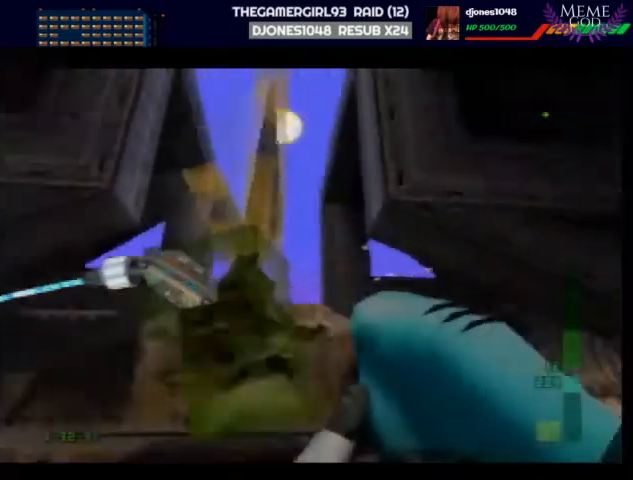
{"buttons": [], "left_stick": "center", "events": [[33, "left_stick", "center"], [233, "START", "up"]]}
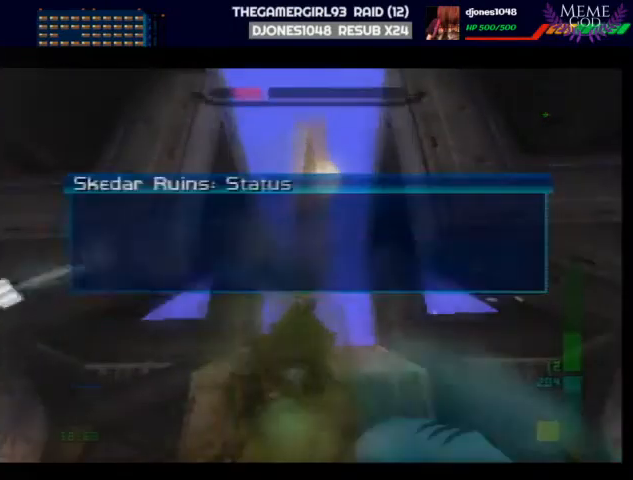
{"buttons": [], "left_stick": "left", "events": [[333, "START", "down"], [467, "START", "up"], [467, "left_stick", "left"]]}
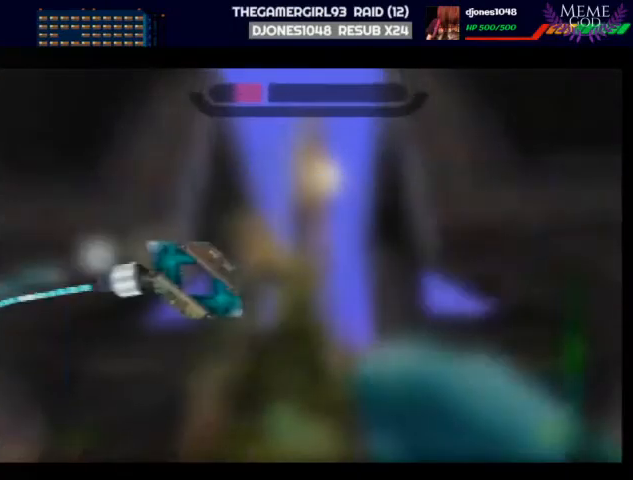
{"buttons": ["START"], "left_stick": "center", "events": [[467, "START", "down"], [467, "left_stick", "center"]]}
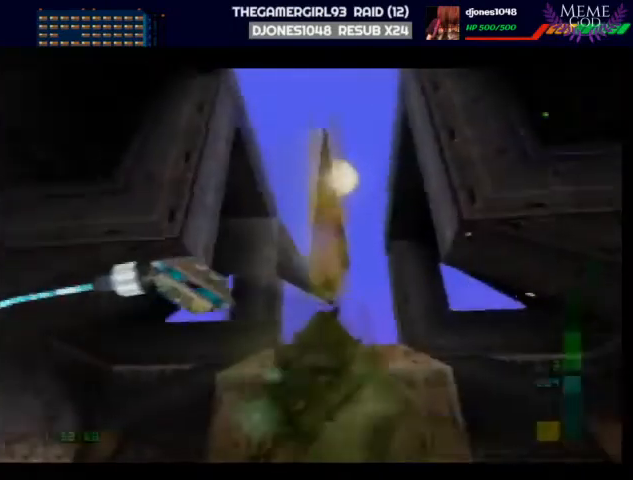
{"buttons": [], "left_stick": "center", "events": [[133, "START", "up"]]}
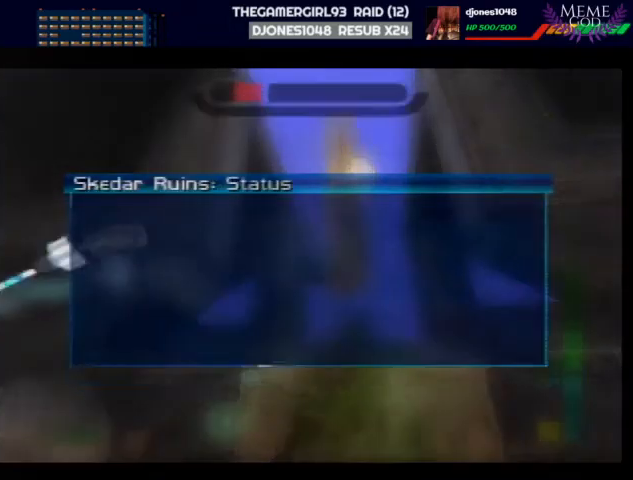
{"buttons": [], "left_stick": "center", "events": []}
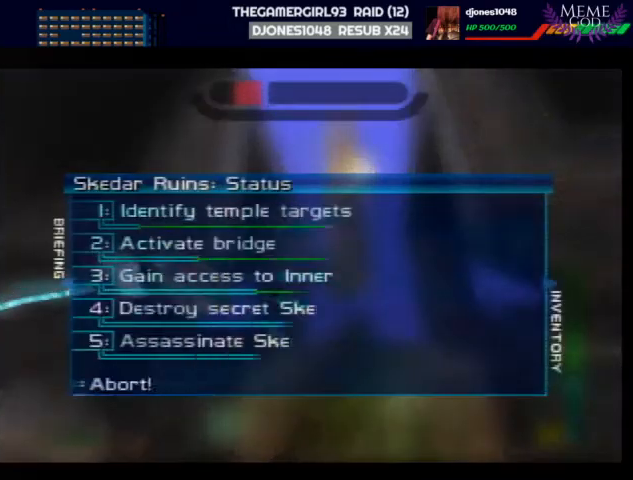
{"buttons": [], "left_stick": "center", "events": []}
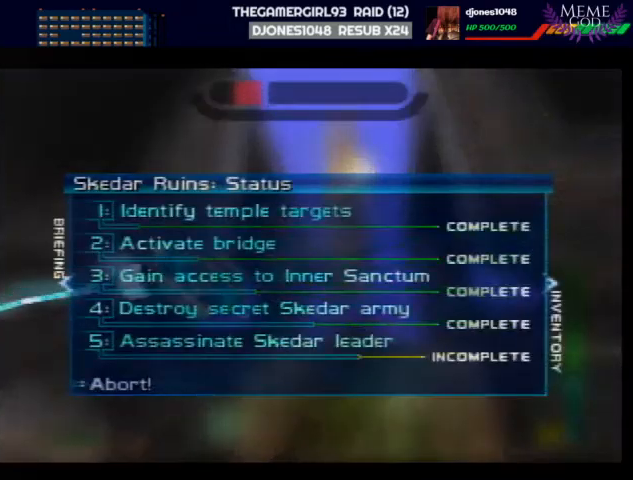
{"buttons": [], "left_stick": "left", "events": [[167, "START", "down"], [267, "START", "up"], [500, "left_stick", "left"]]}
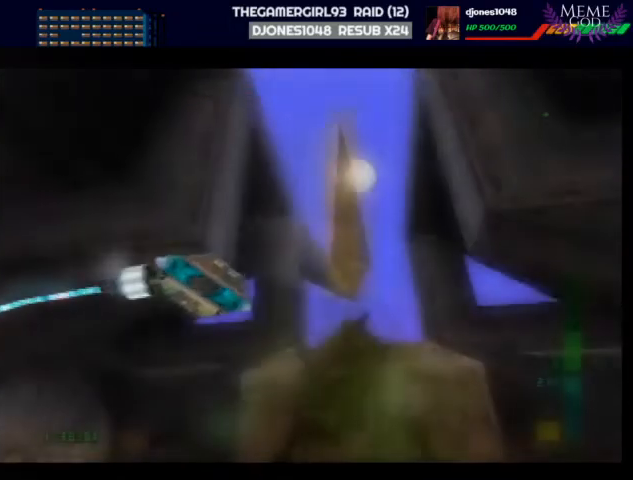
{"buttons": [], "left_stick": "center", "events": [[300, "START", "down"], [333, "left_stick", "center"], [367, "START", "up"]]}
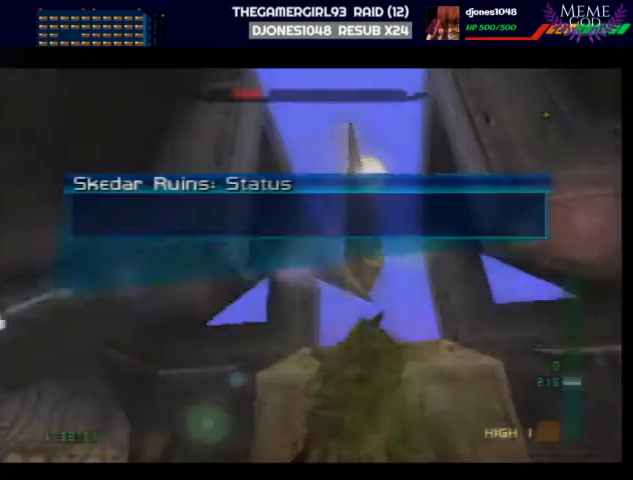
{"buttons": [], "left_stick": "center", "events": [[167, "left_stick", "right"], [367, "left_stick", "center"]]}